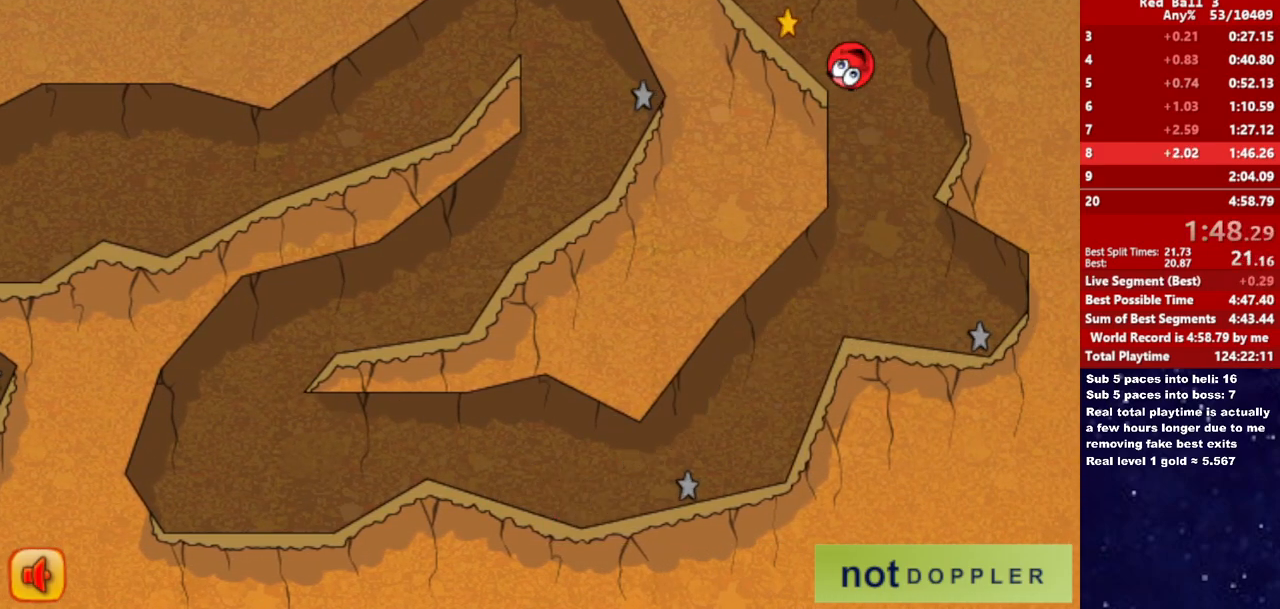
Gameplay with keyboard; each line is a JSON object with the keys held at the frame after it. "events" lists presses ("down") and releases ("up") of "down", "left", "p", "r", "right" and "up" between this image and that frame as [ms after this image, input, new state], when the widget could be followed in between. No other keys are recorded. Mouse input is not recorded.
{"keys": ["left"], "events": [[150, "up", "up"], [183, "r", "down"], [267, "r", "up"]]}
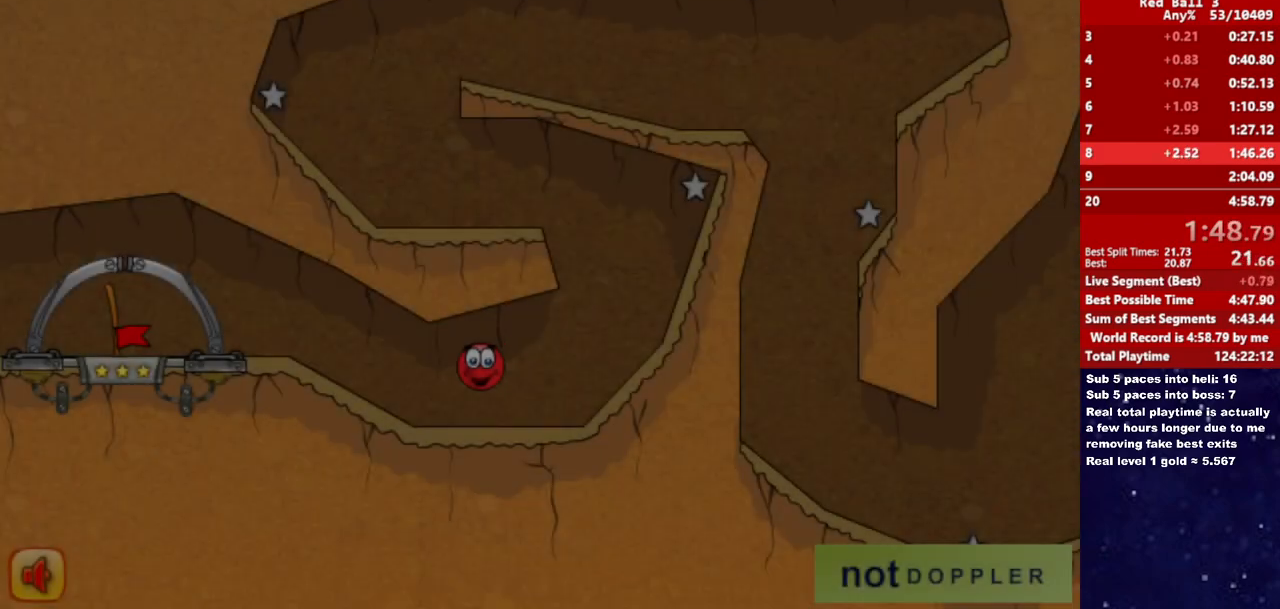
{"keys": ["left"], "events": []}
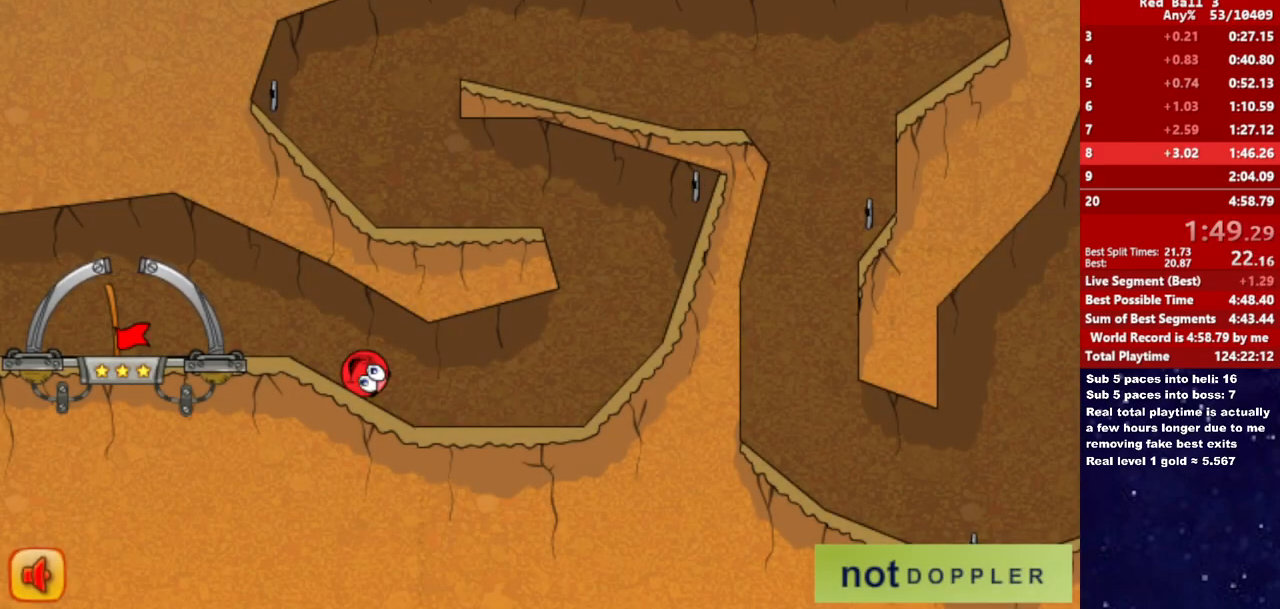
{"keys": ["left"], "events": [[183, "up", "down"], [383, "up", "up"]]}
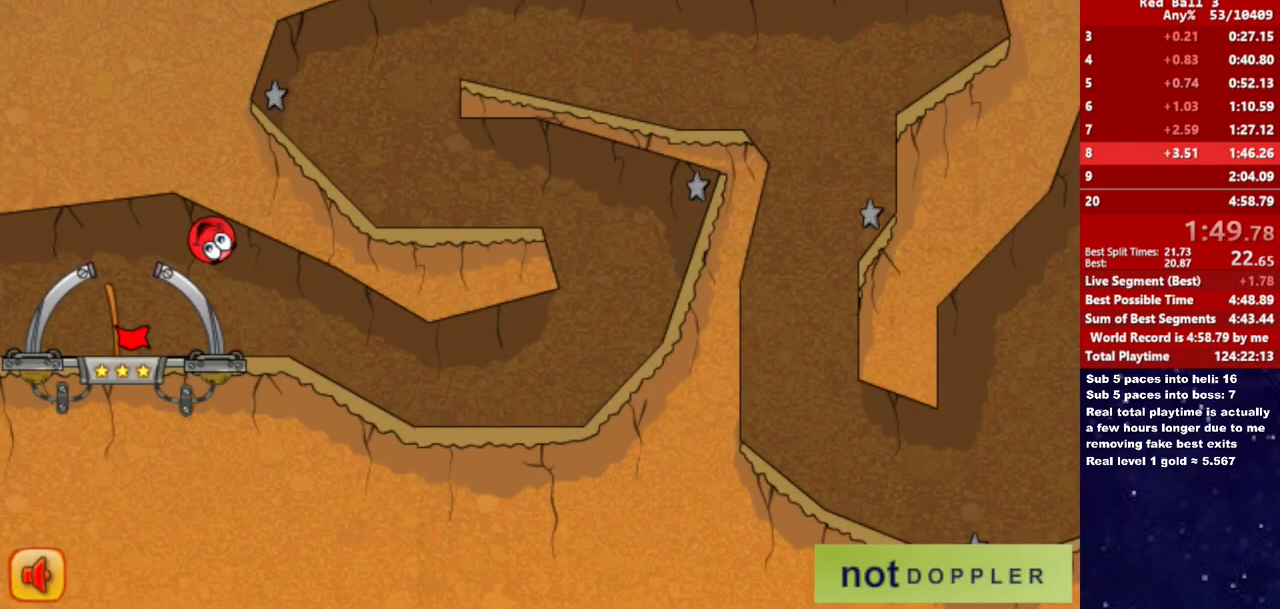
{"keys": ["right"], "events": [[167, "right", "down"], [250, "left", "up"]]}
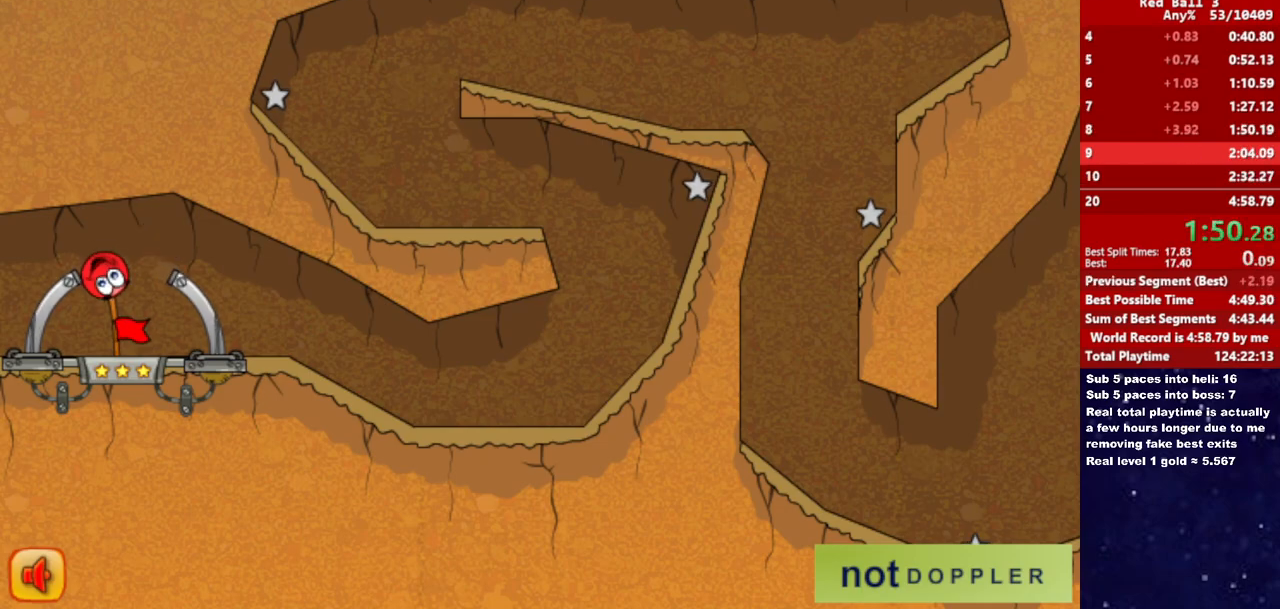
{"keys": ["right"], "events": []}
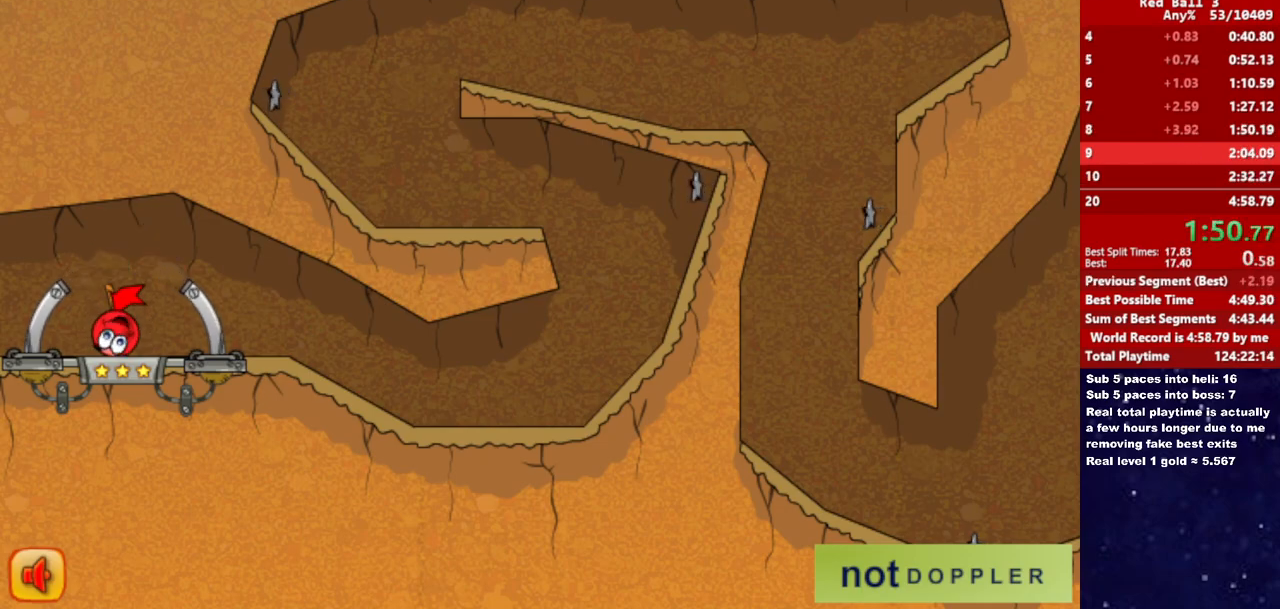
{"keys": ["right"], "events": []}
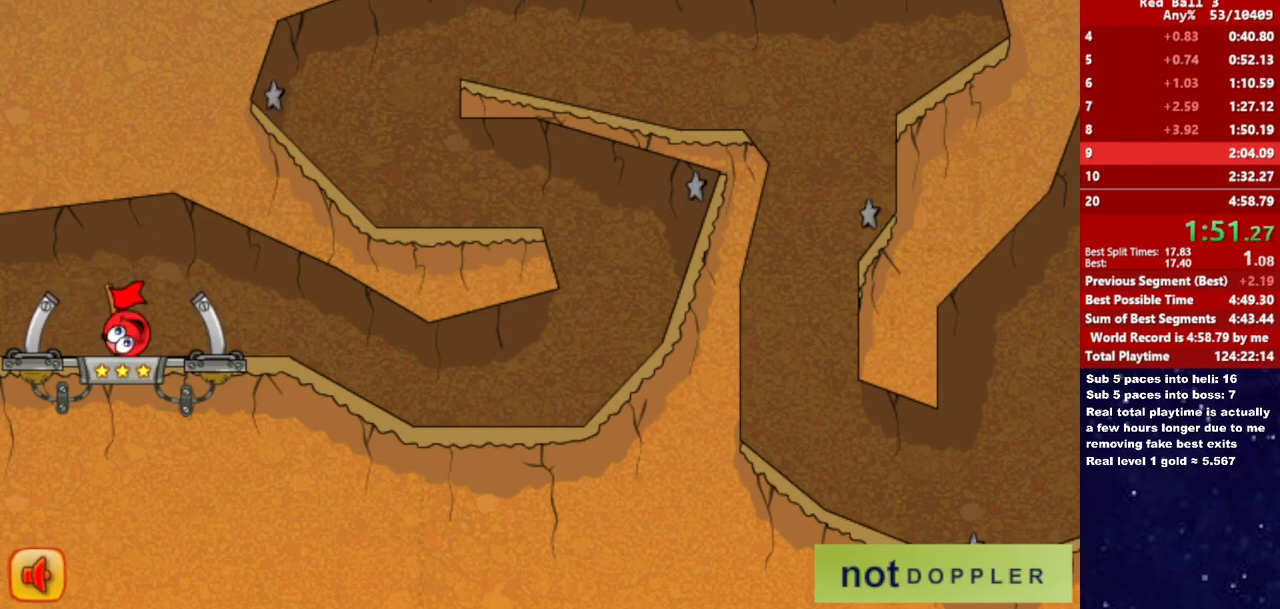
{"keys": ["right"], "events": []}
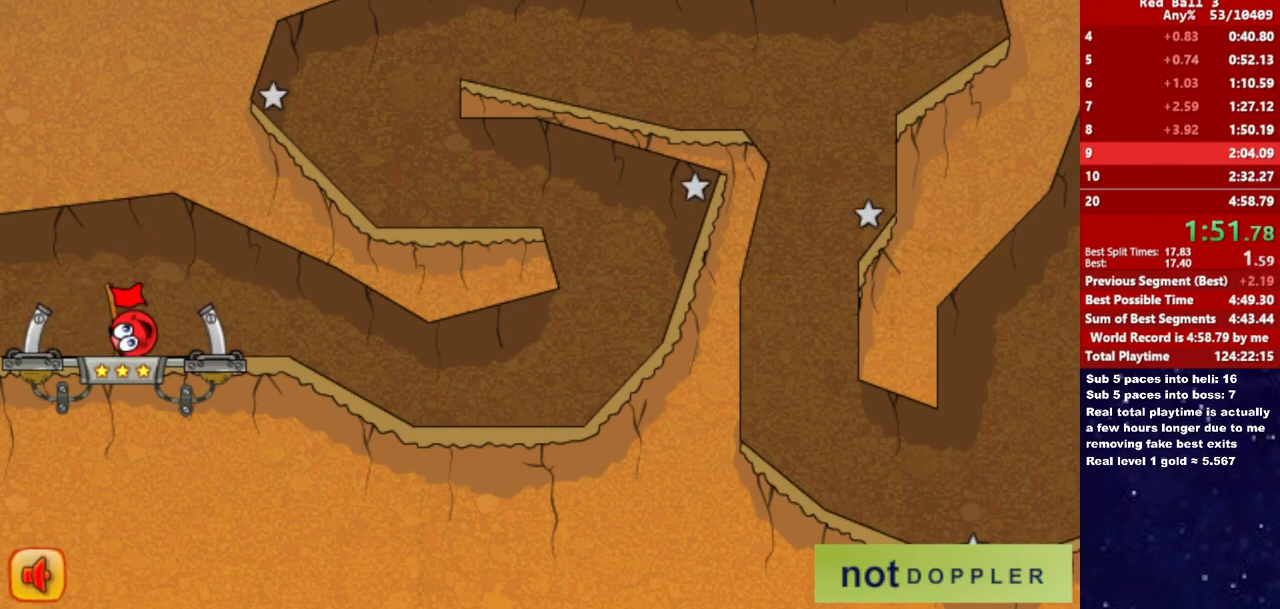
{"keys": ["right"], "events": []}
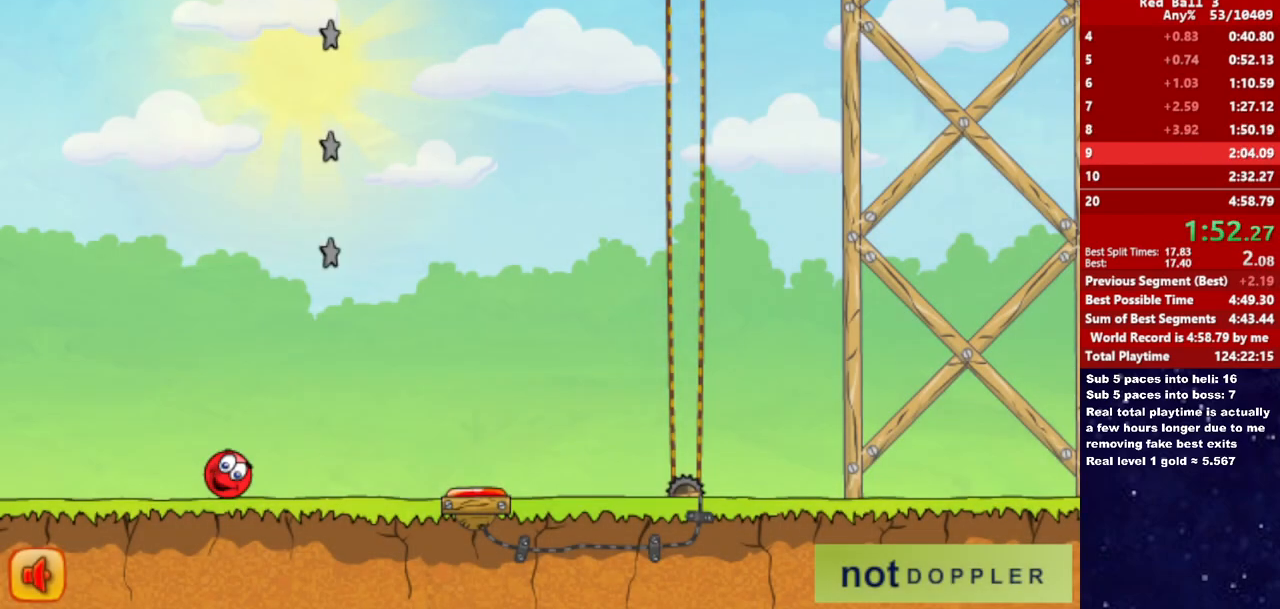
{"keys": ["right"], "events": [[200, "up", "down"], [450, "up", "up"]]}
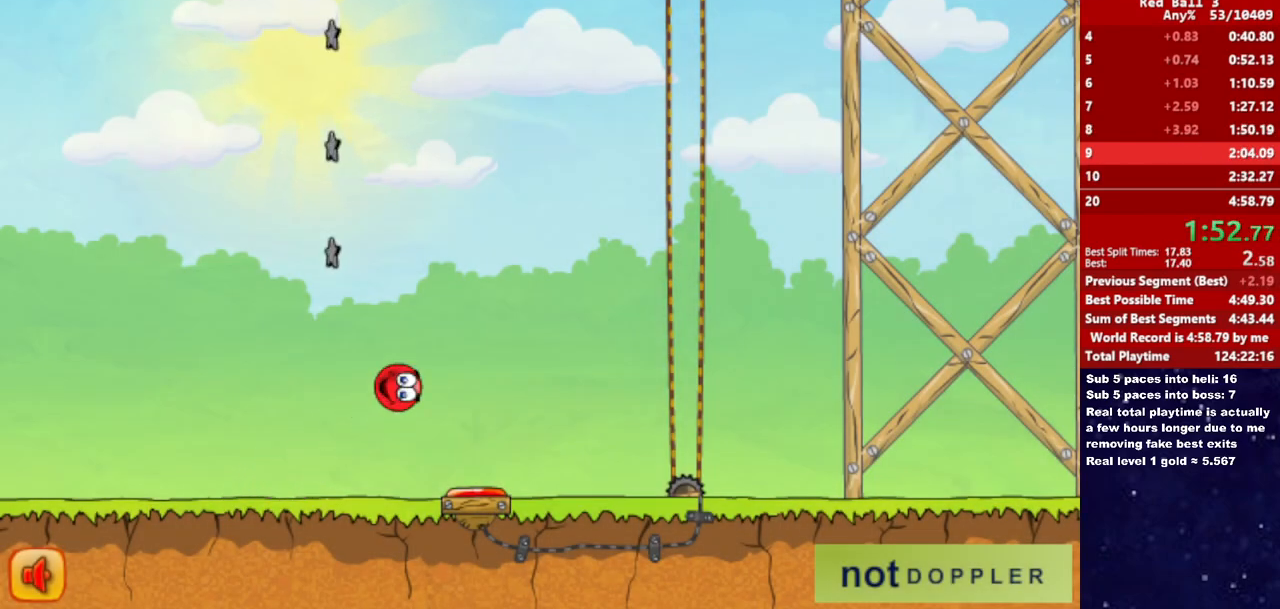
{"keys": ["right"], "events": []}
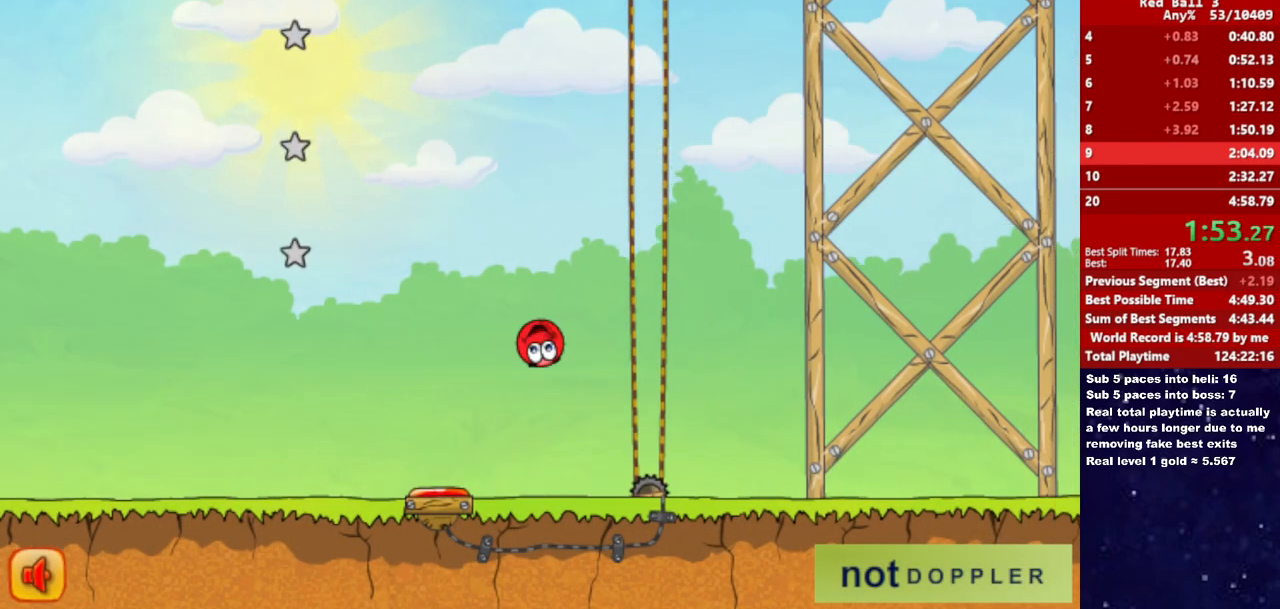
{"keys": ["right"], "events": []}
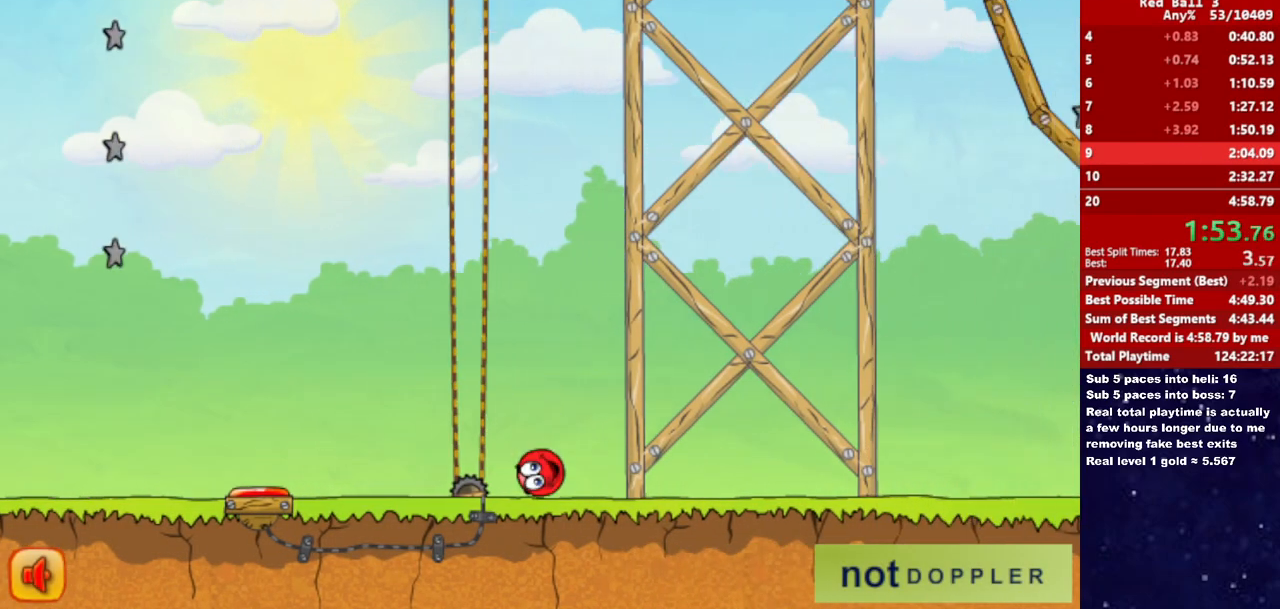
{"keys": ["right", "up"], "events": [[83, "up", "down"]]}
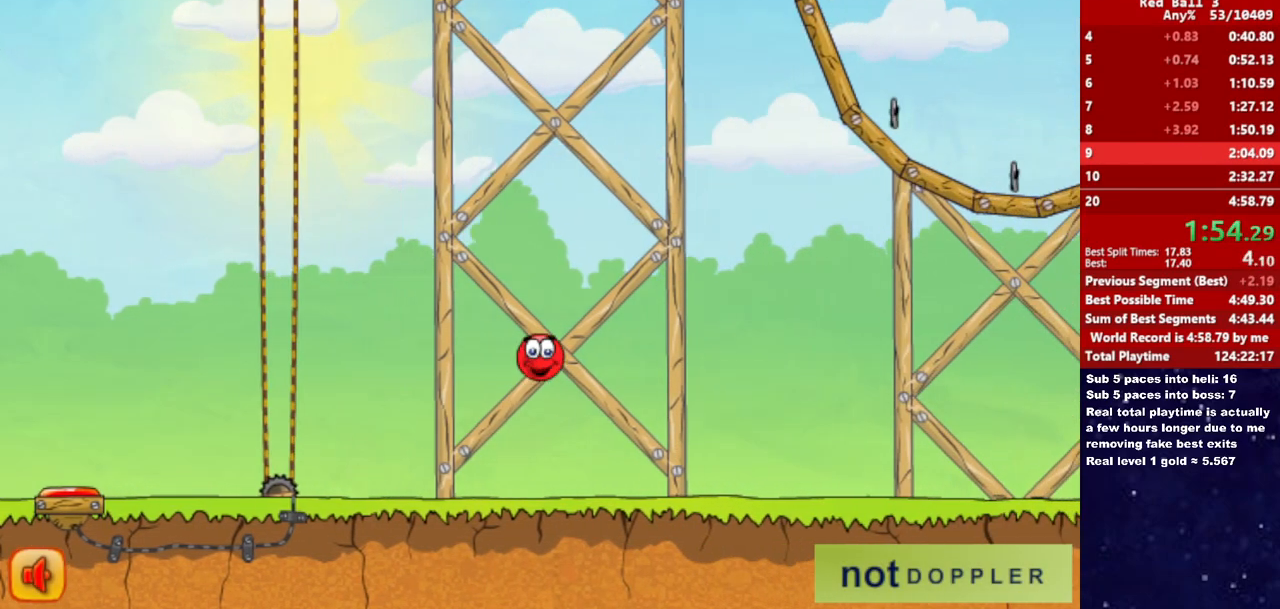
{"keys": ["right", "up"], "events": []}
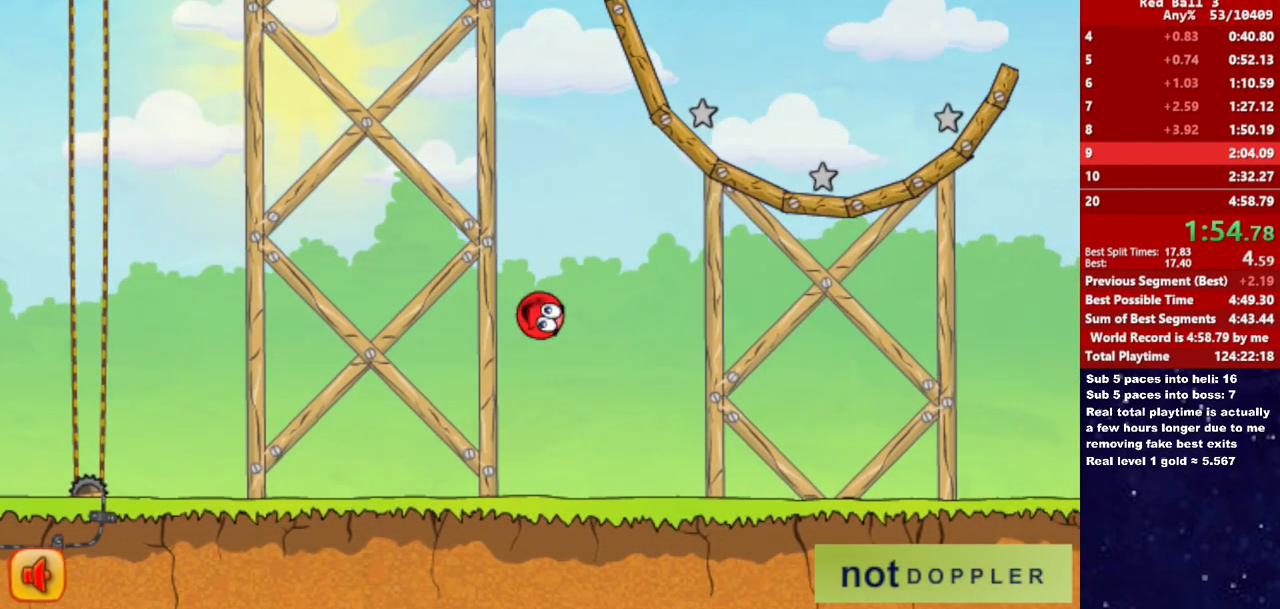
{"keys": ["right"], "events": [[333, "up", "up"]]}
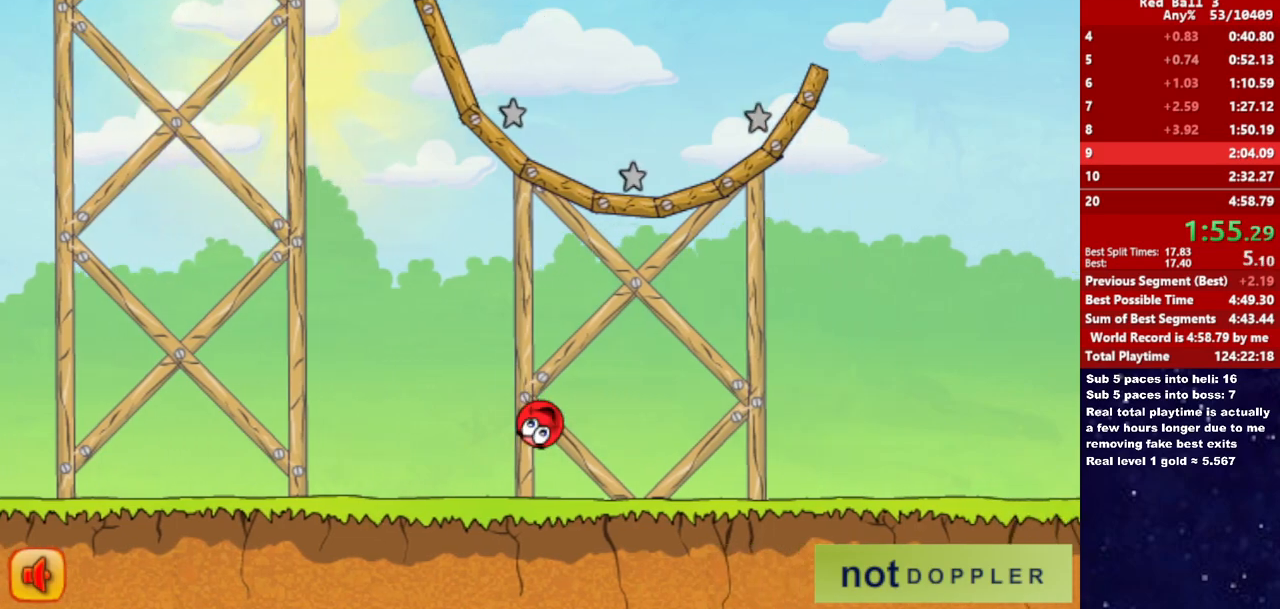
{"keys": ["right", "up"], "events": [[117, "up", "down"]]}
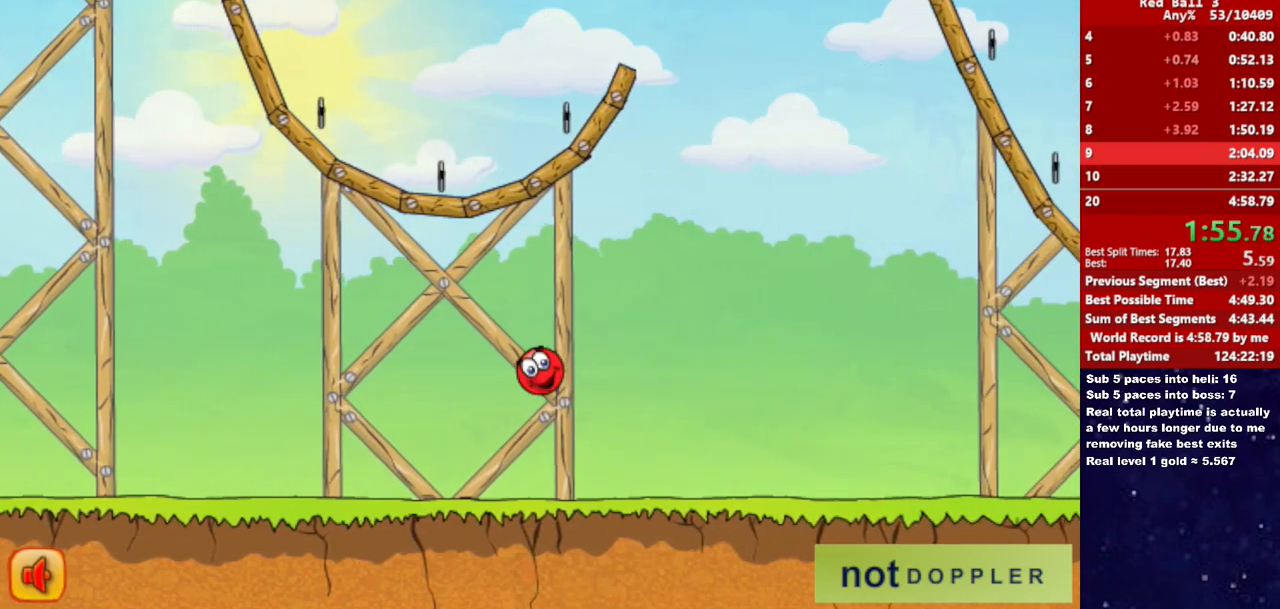
{"keys": ["right"], "events": [[133, "up", "up"], [267, "up", "down"], [433, "up", "up"]]}
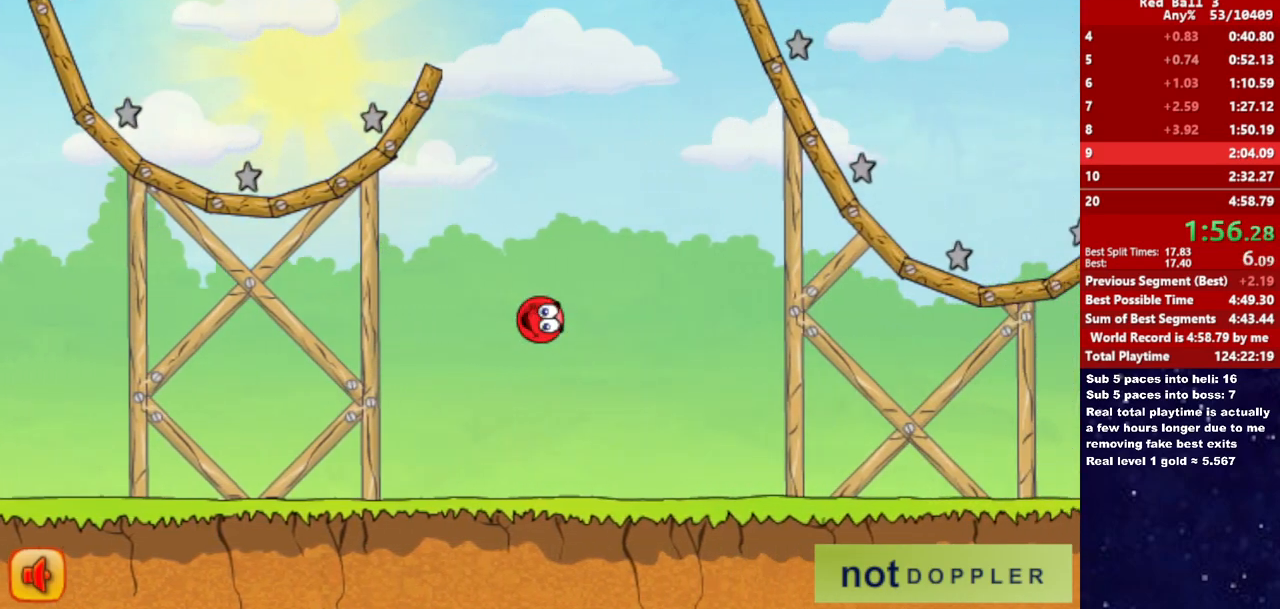
{"keys": ["right"], "events": []}
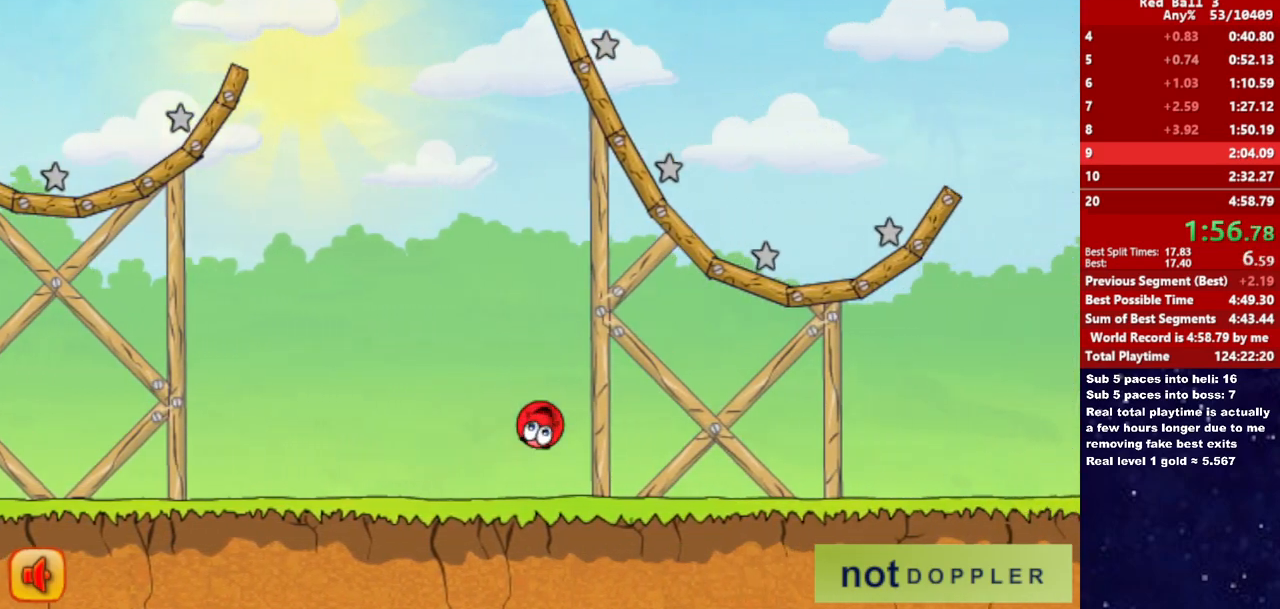
{"keys": ["right", "up"], "events": [[133, "up", "down"]]}
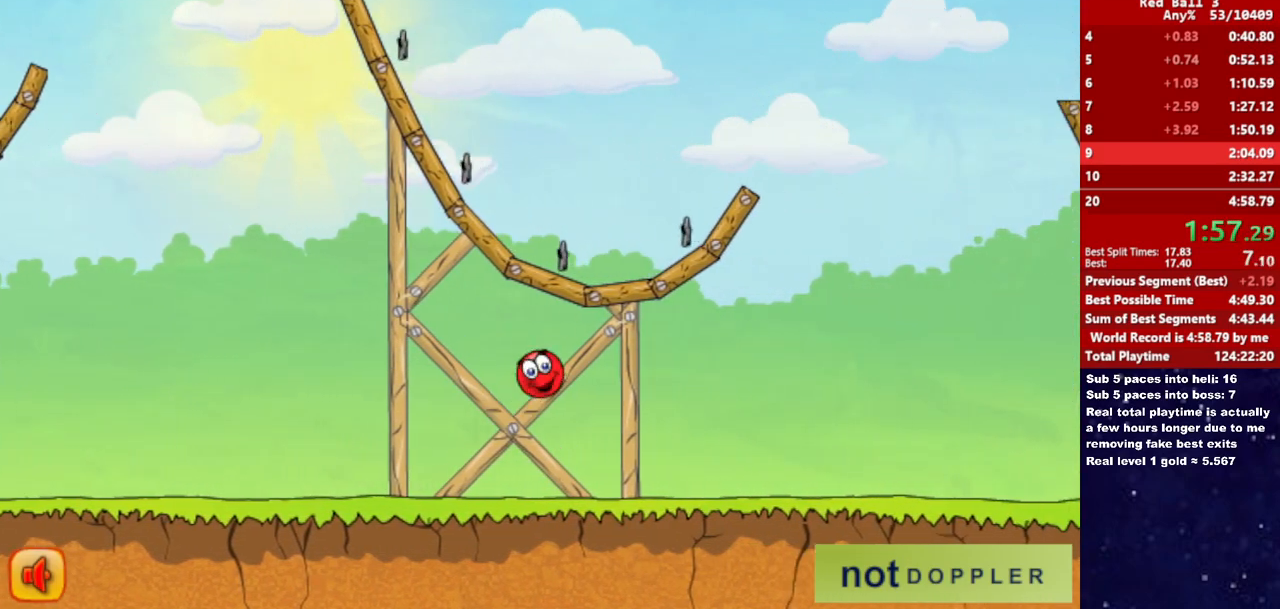
{"keys": ["right"], "events": [[417, "up", "up"]]}
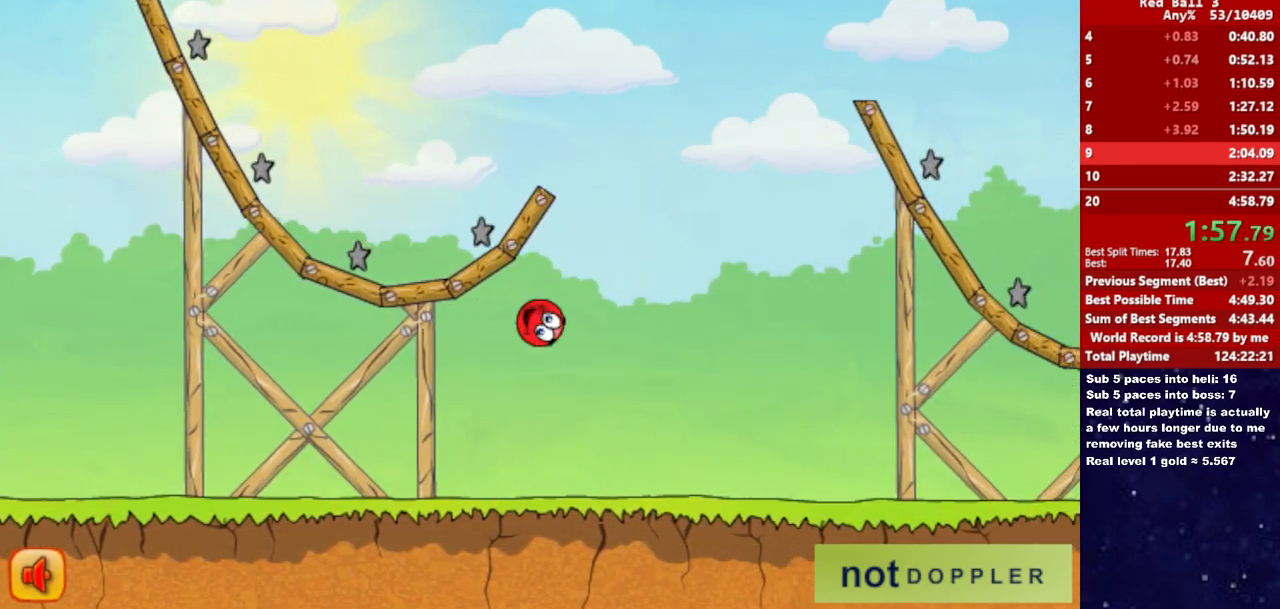
{"keys": ["right"], "events": []}
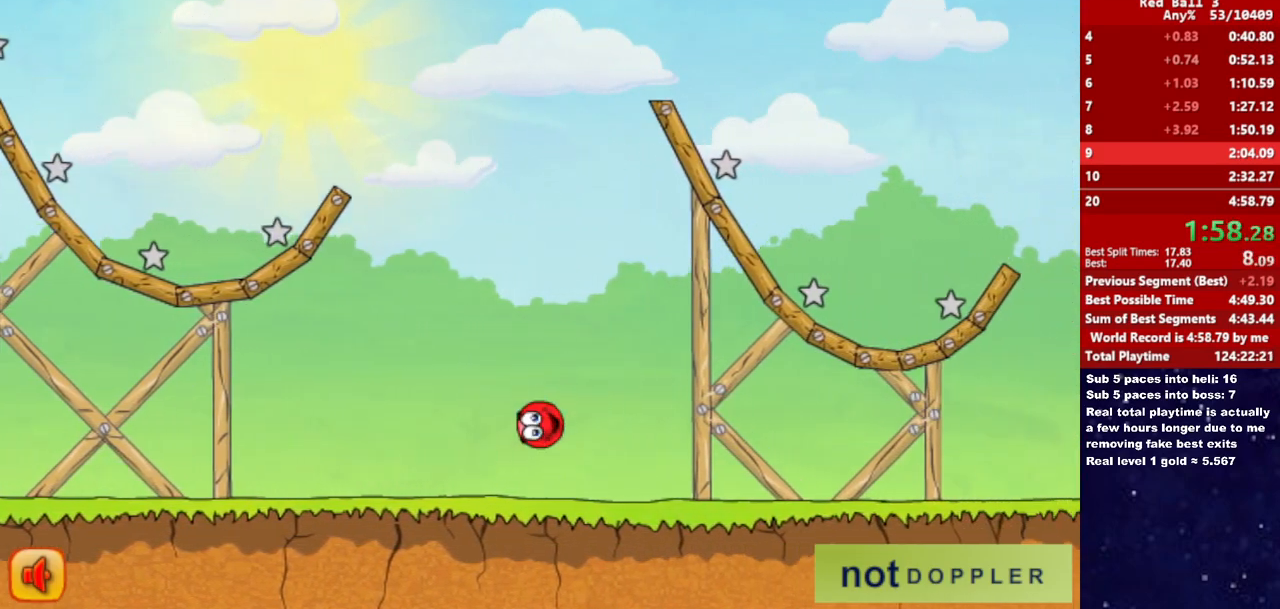
{"keys": ["right"], "events": []}
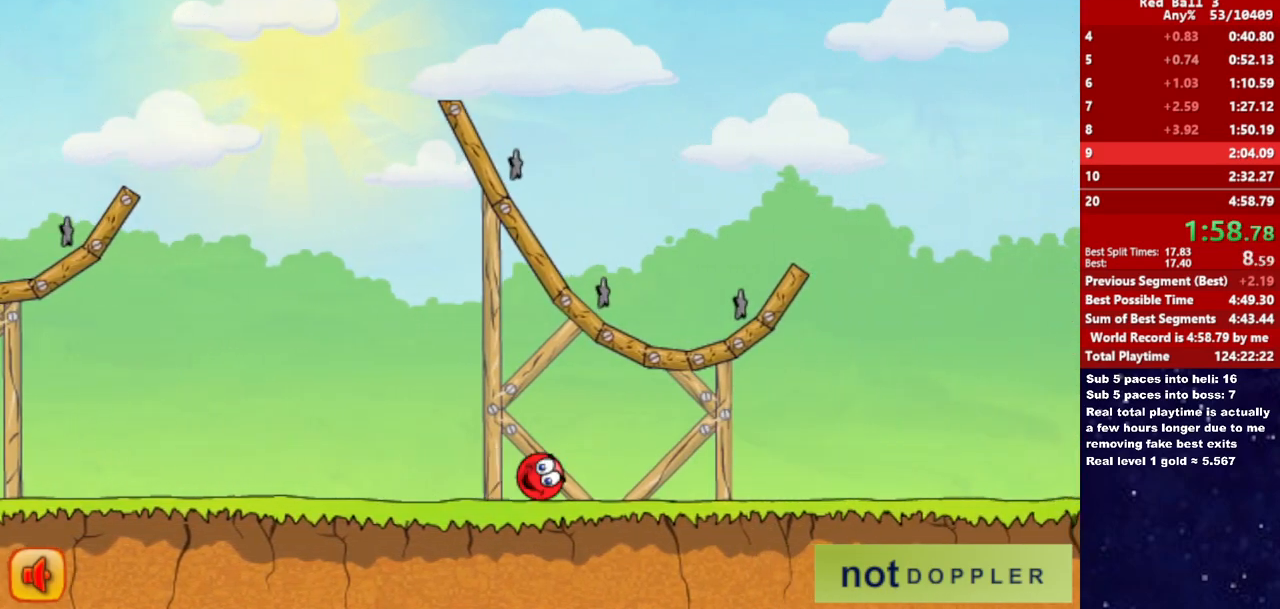
{"keys": ["right", "up"], "events": [[367, "p", "down"], [367, "up", "down"], [450, "p", "up"]]}
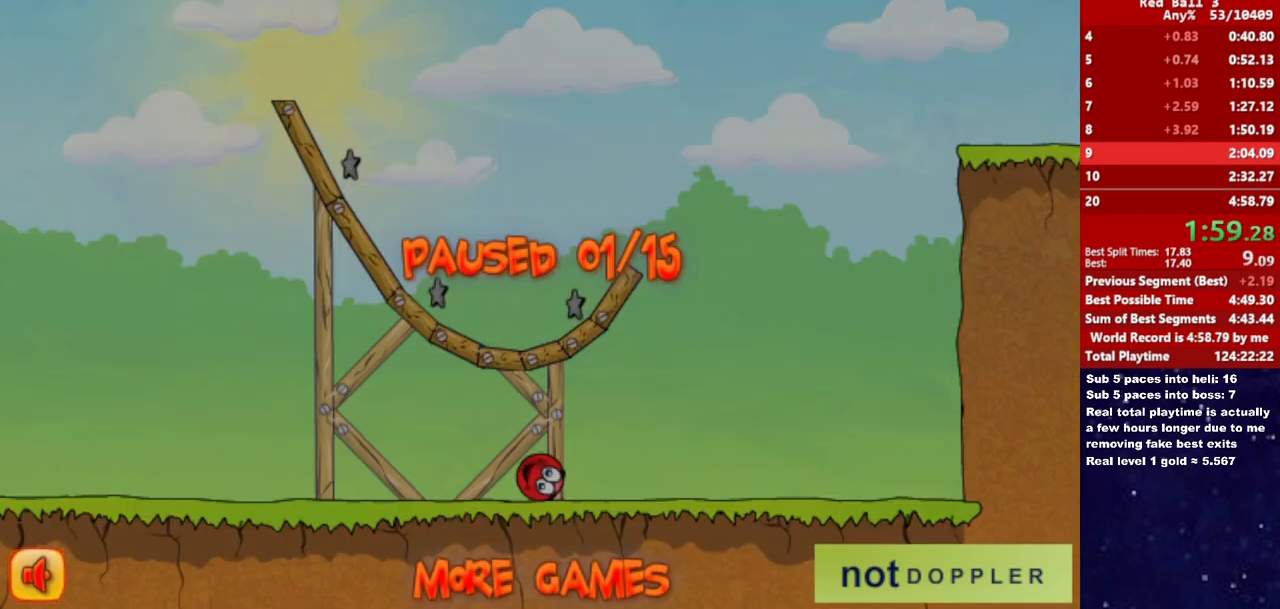
{"keys": ["right", "up"], "events": [[417, "p", "down"], [483, "p", "up"]]}
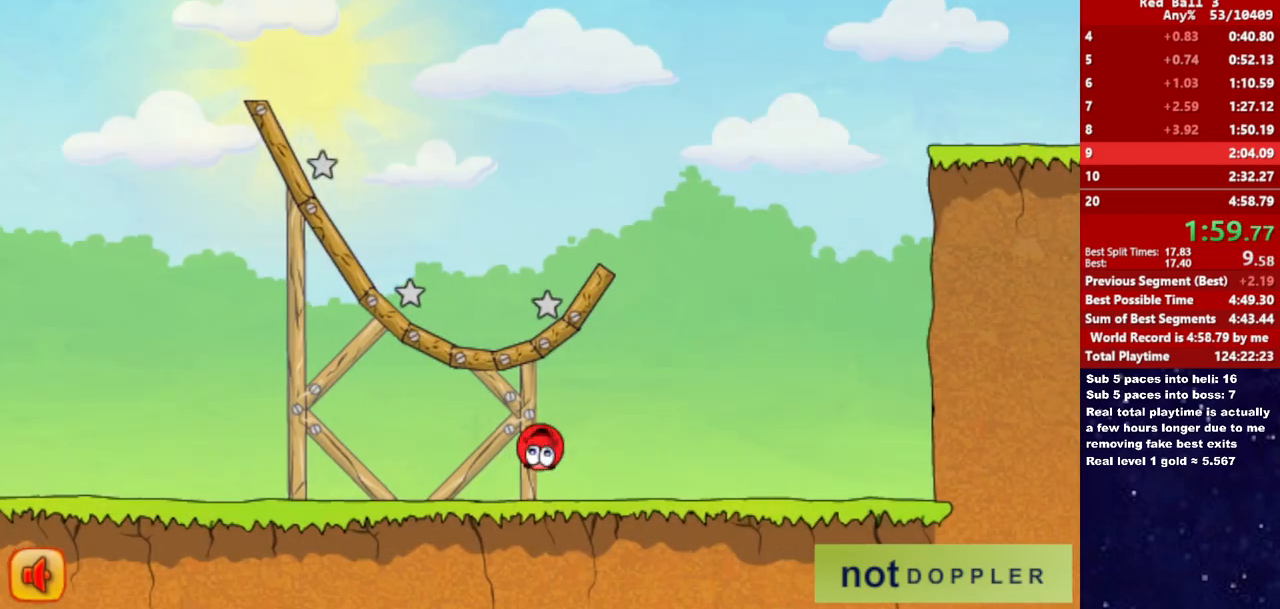
{"keys": ["right", "up"], "events": []}
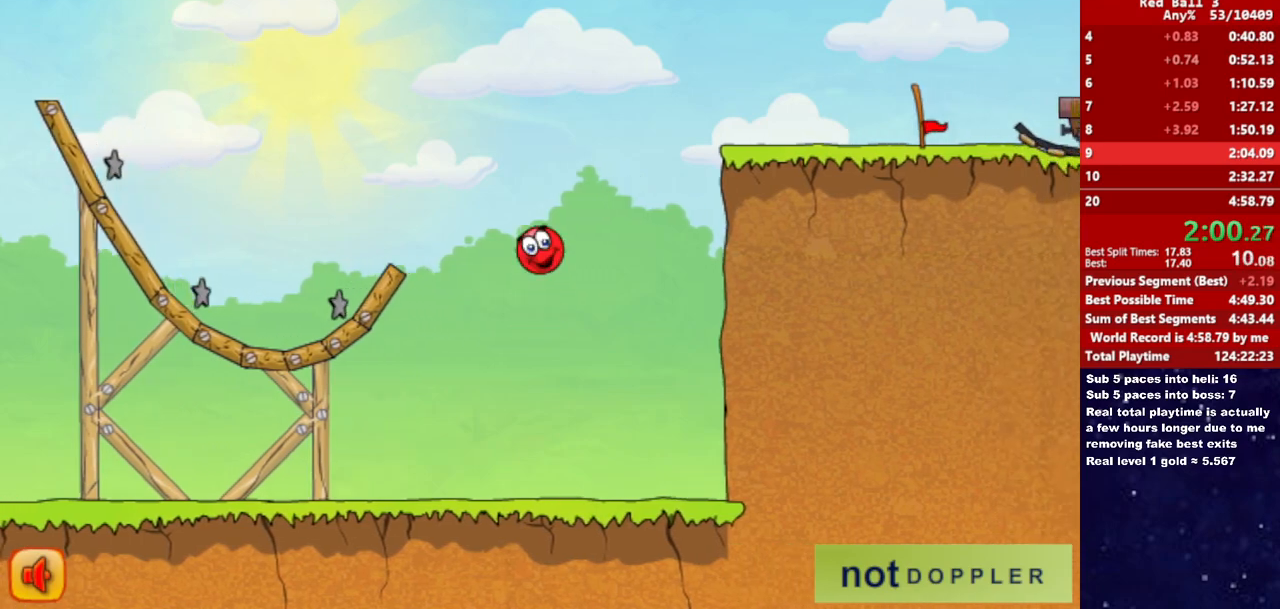
{"keys": ["right", "up"], "events": [[317, "left", "down"], [333, "right", "up"], [400, "left", "up"], [400, "right", "down"]]}
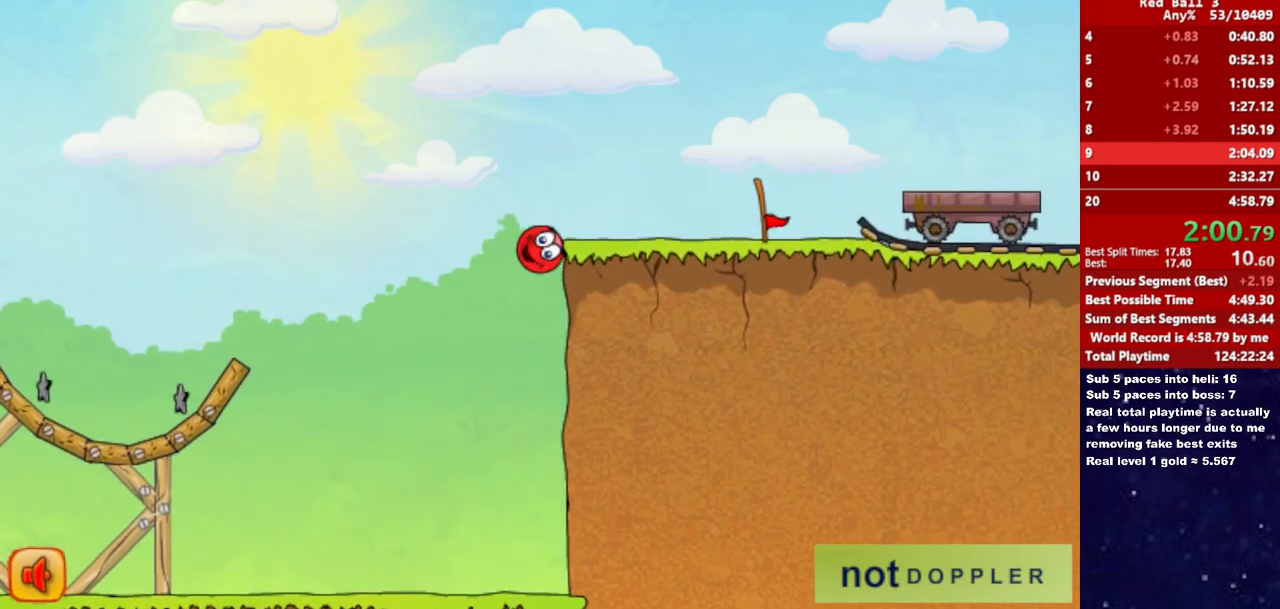
{"keys": ["right"], "events": [[17, "up", "up"]]}
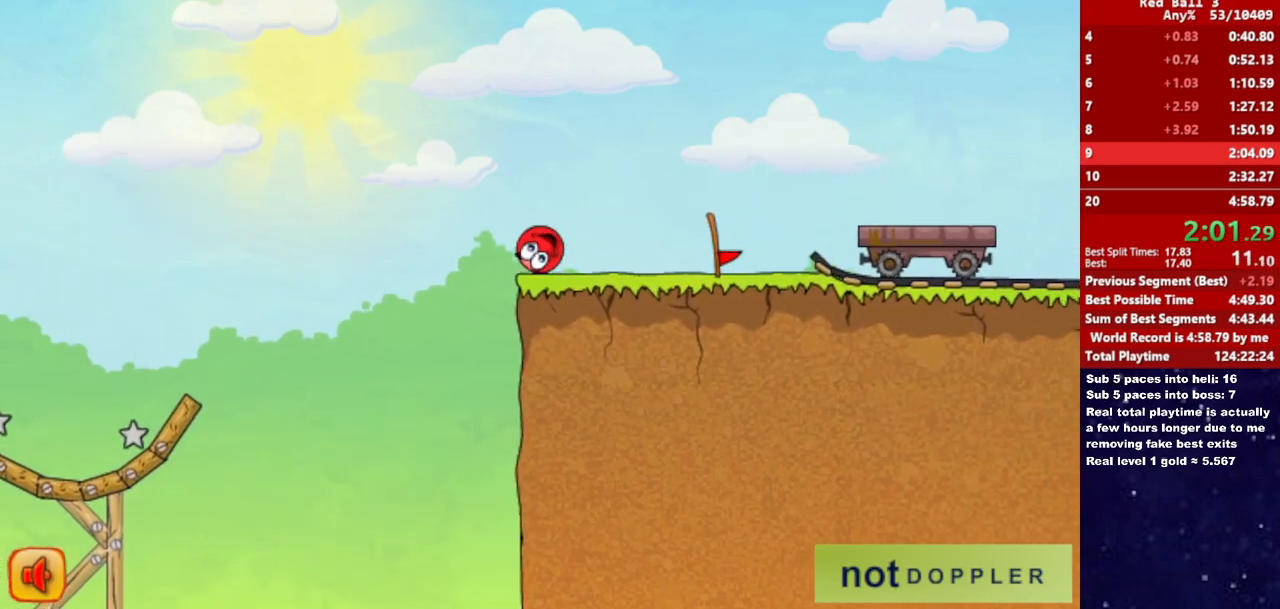
{"keys": ["right", "up"], "events": [[167, "up", "down"], [250, "up", "up"], [433, "up", "down"]]}
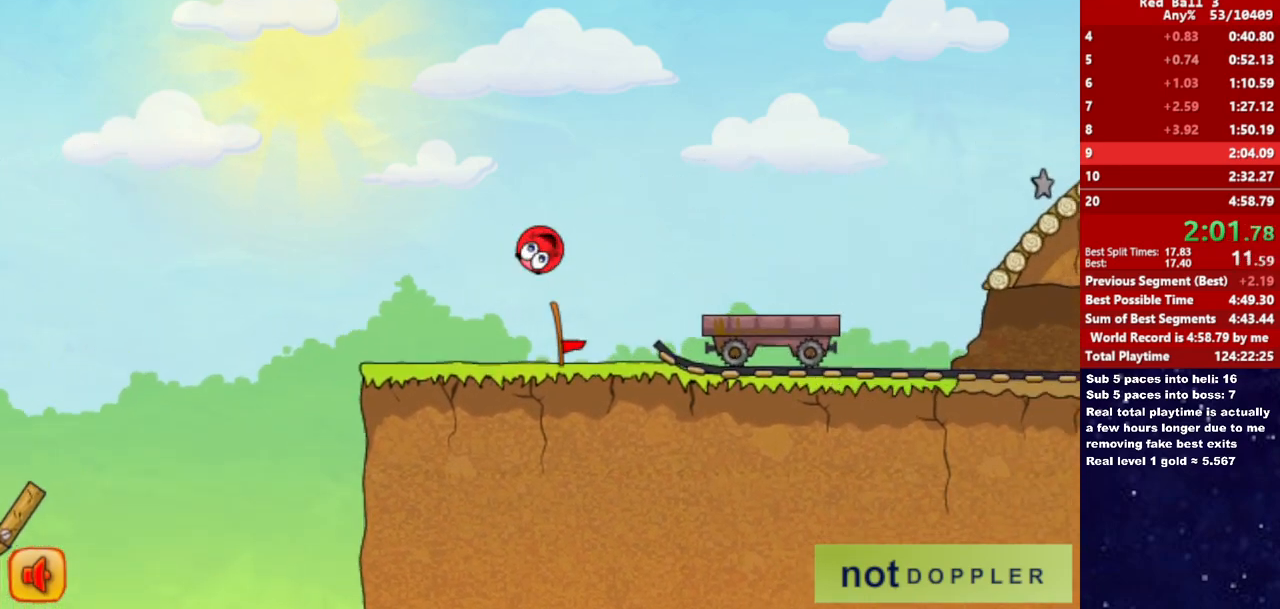
{"keys": ["right"], "events": [[50, "up", "up"], [133, "up", "down"], [433, "up", "up"]]}
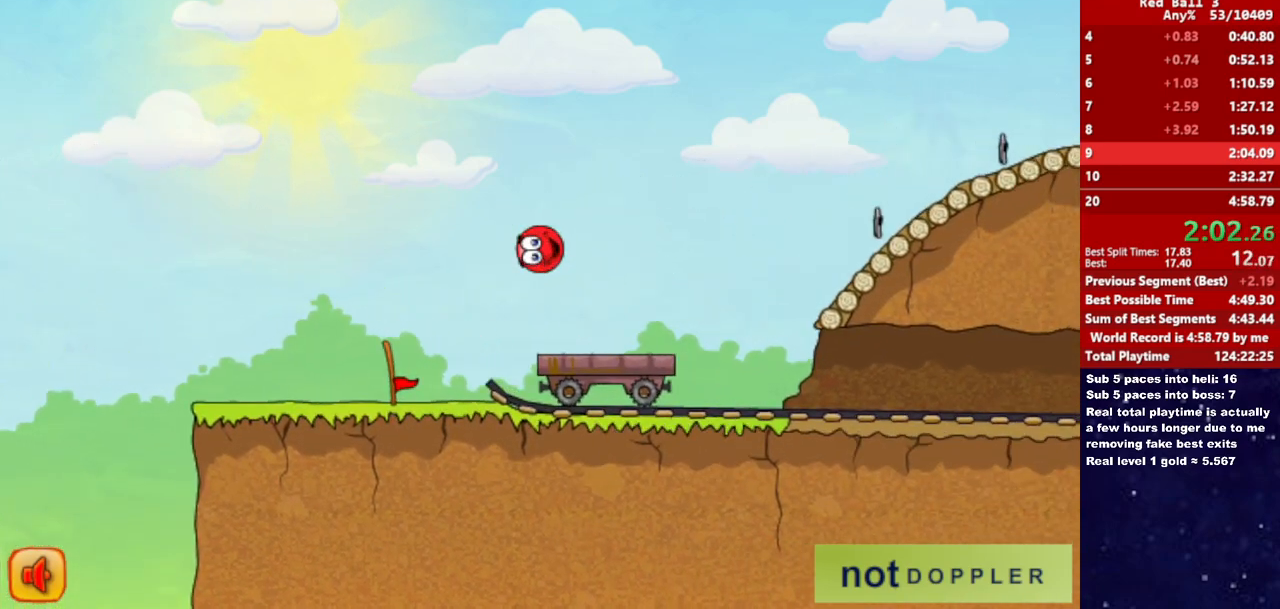
{"keys": ["right", "up"], "events": [[167, "up", "down"]]}
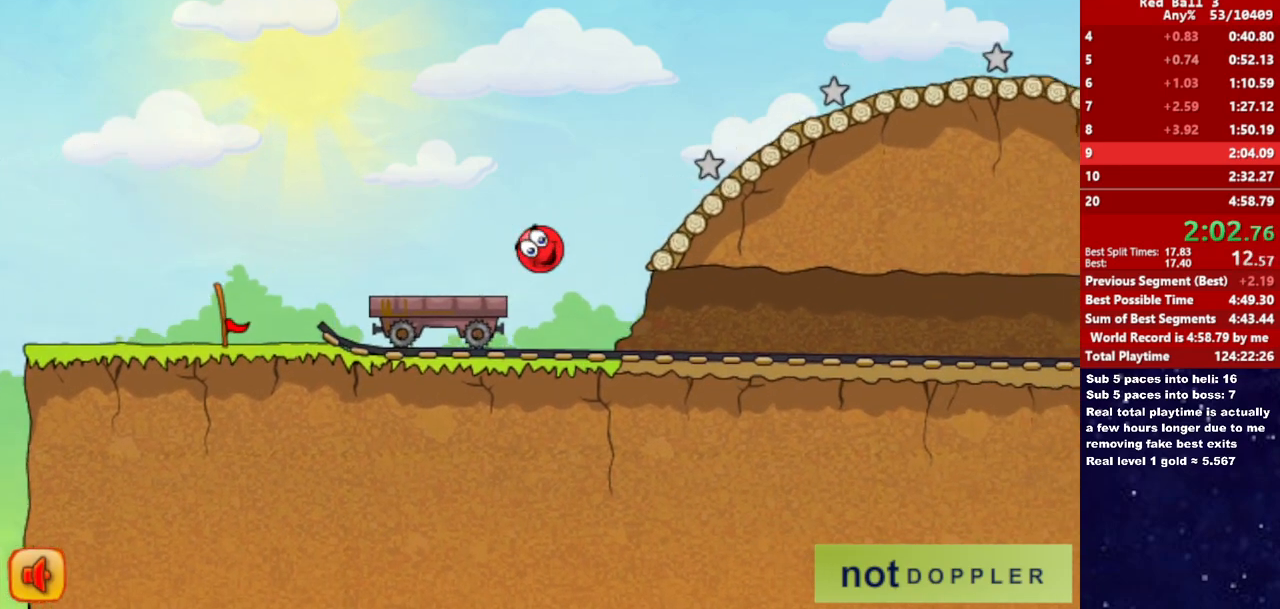
{"keys": ["right", "up"], "events": []}